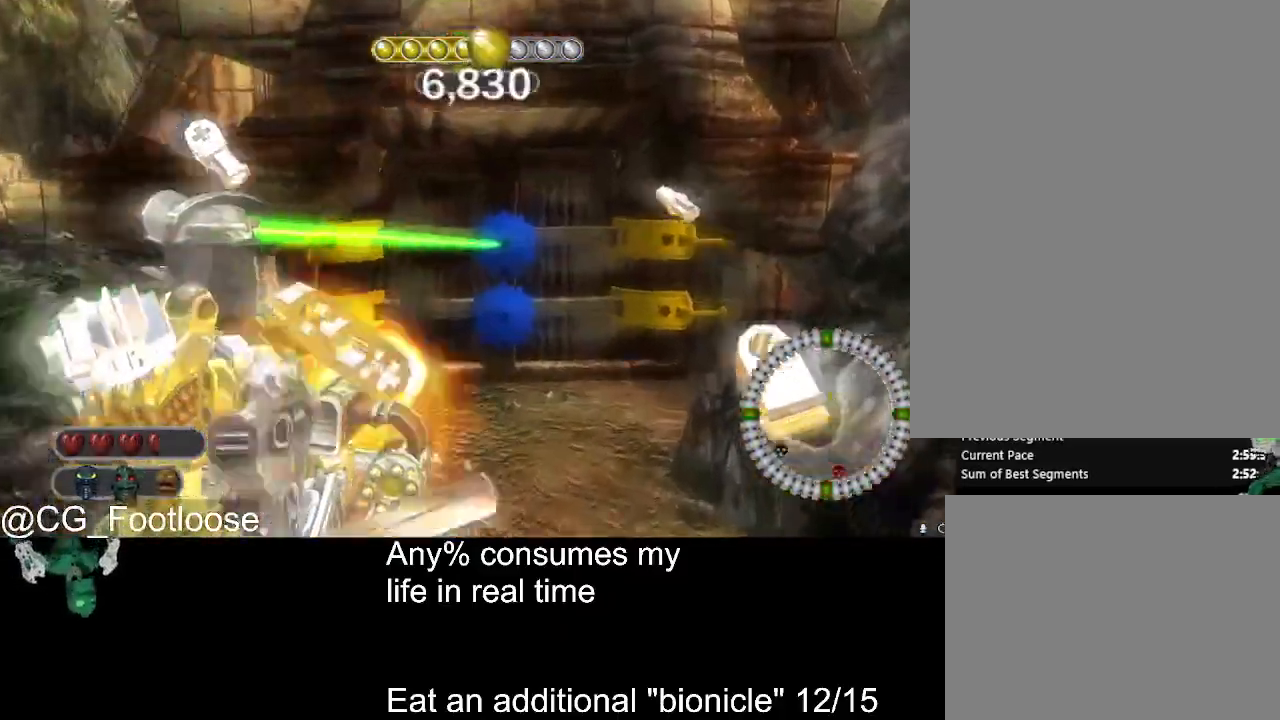
Gameplay with keyboard and mouse; each line is a JSON object with the keys and mouse buttons held at the frame after it. "events" lists presses ("down") and releases ("up") of "1", "a", "d", "down", "escape", "left", "q", "return", "right", "s", "space", "up", "w", "mouse_left", "mouse_wheel_up" and "mouse_wheel_down" between this image and that frame as [ms after this image, input, new state], when the widget could be followed in between. "mouse_left", "mouse_wheel_up", "mouse_wheel_down" = the "left", "wheel_up", "wheel_down" buttons of the "mouse" list. No other keys are recorded. Not read: mouse_move.
{"keys": ["w"], "mouse": [], "events": [[150, "mouse_left", "up"], [384, "mouse_wheel_down", "down"], [417, "mouse_wheel_down", "up"]]}
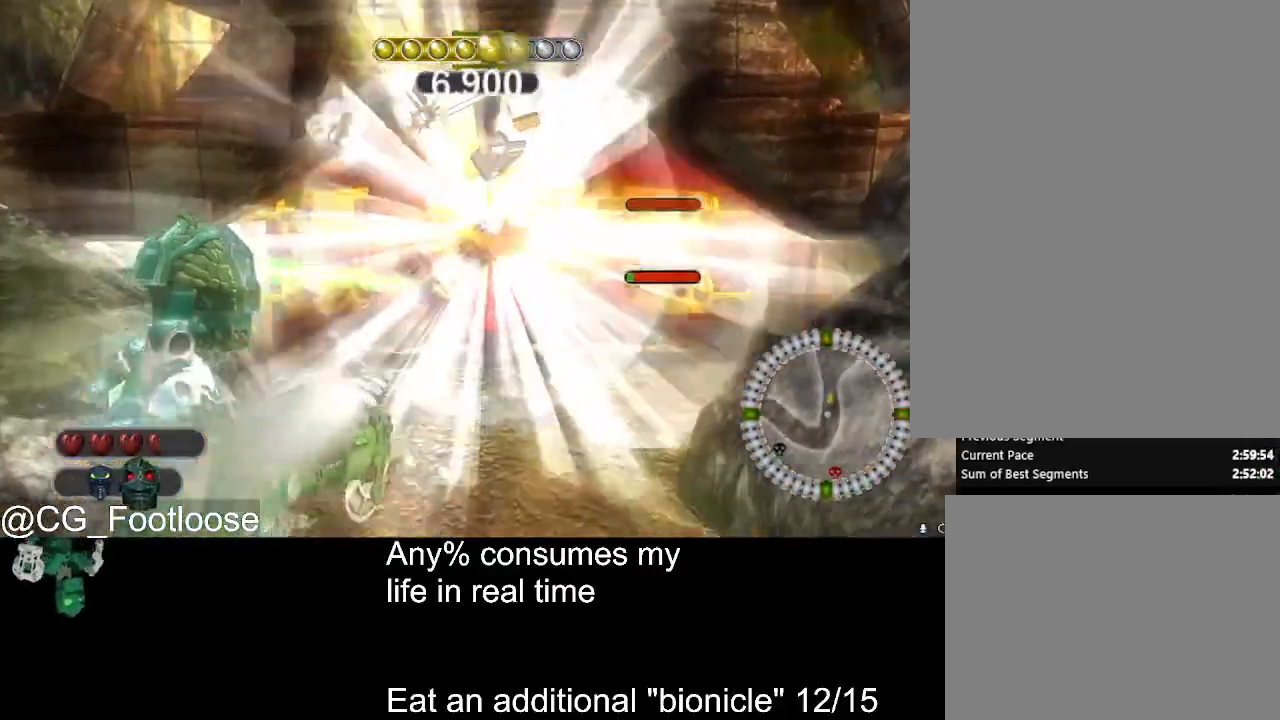
{"keys": ["d", "w"], "mouse": [], "events": [[167, "mouse_left", "down"], [250, "d", "down"], [250, "mouse_left", "up"]]}
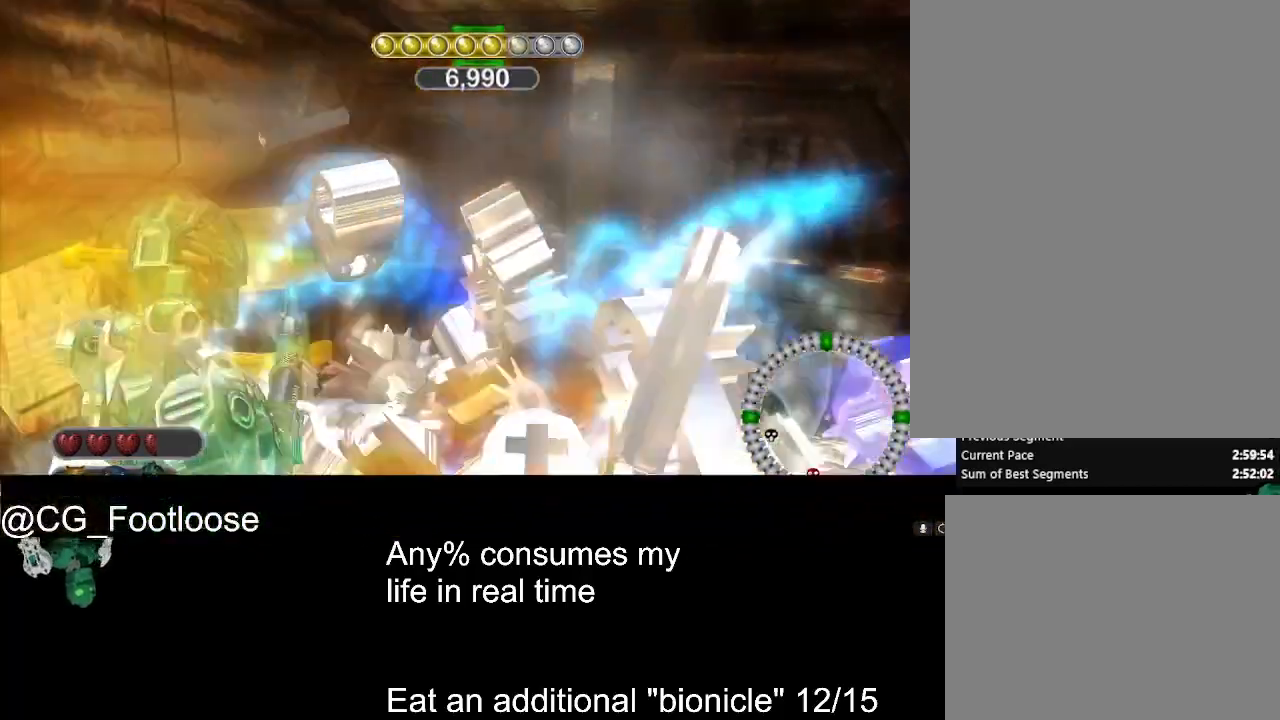
{"keys": ["d", "w"], "mouse": [], "events": []}
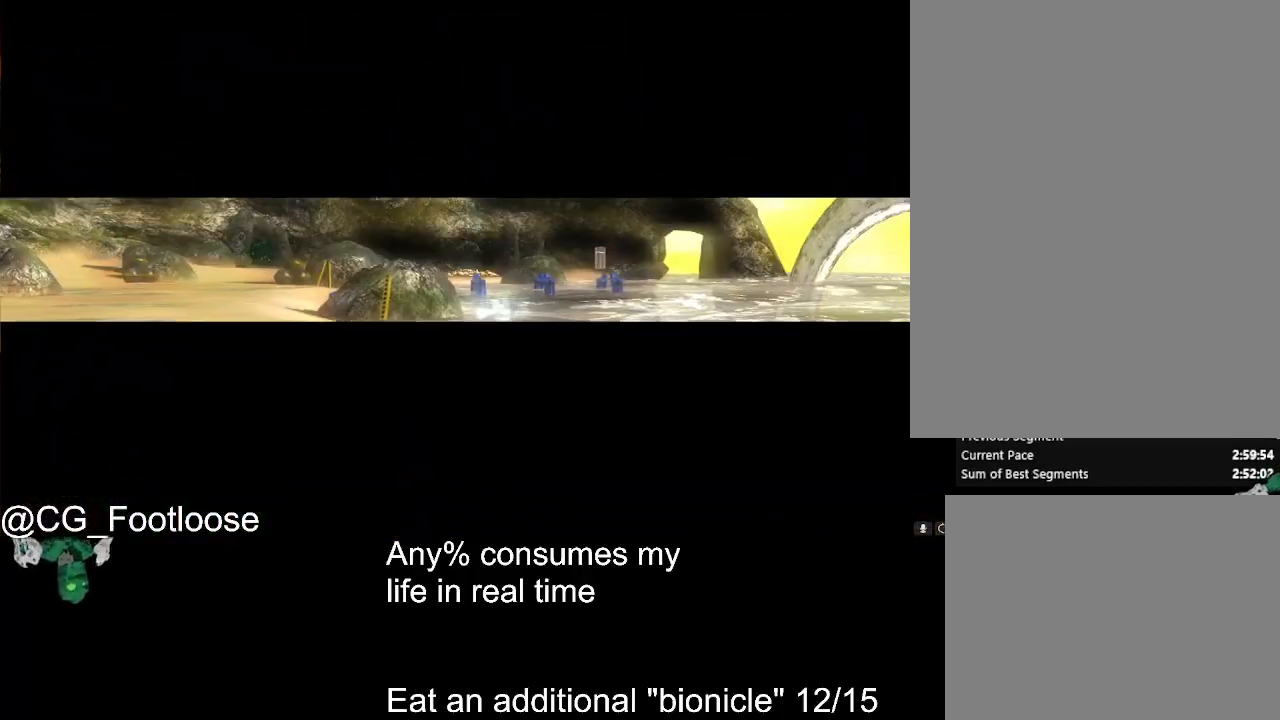
{"keys": ["d", "w"], "mouse": [], "events": []}
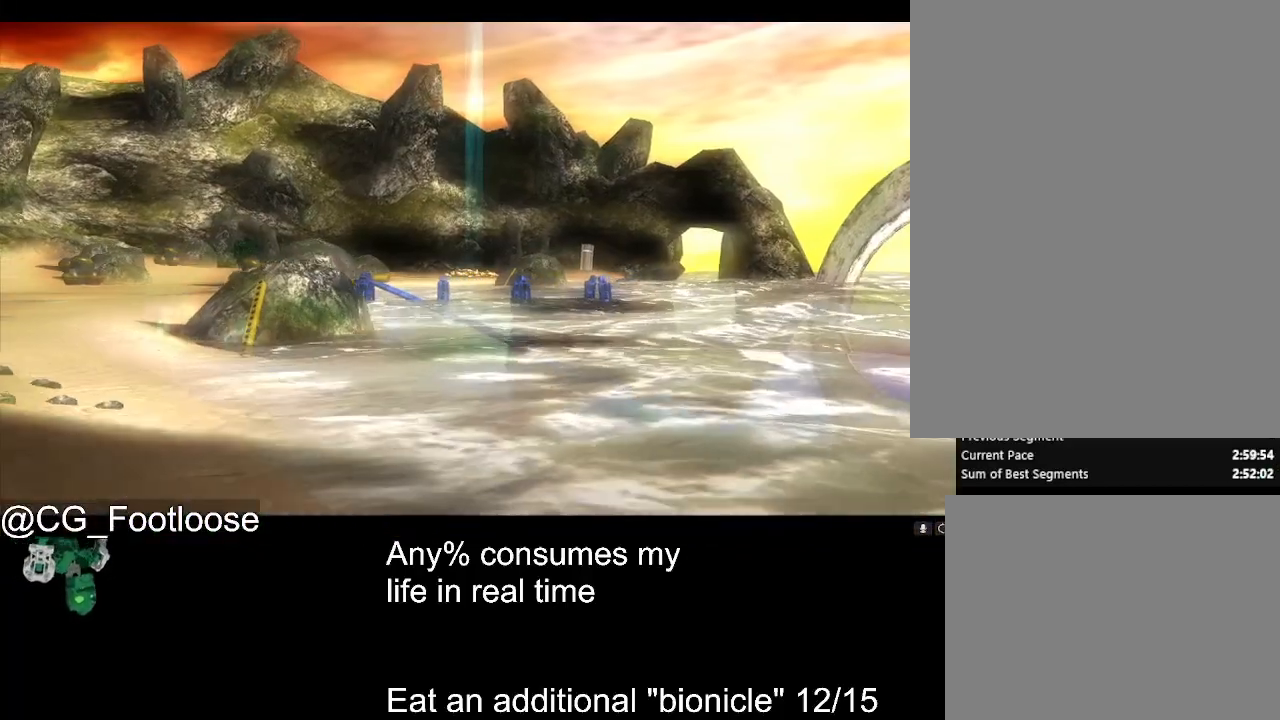
{"keys": ["d", "w"], "mouse": [], "events": []}
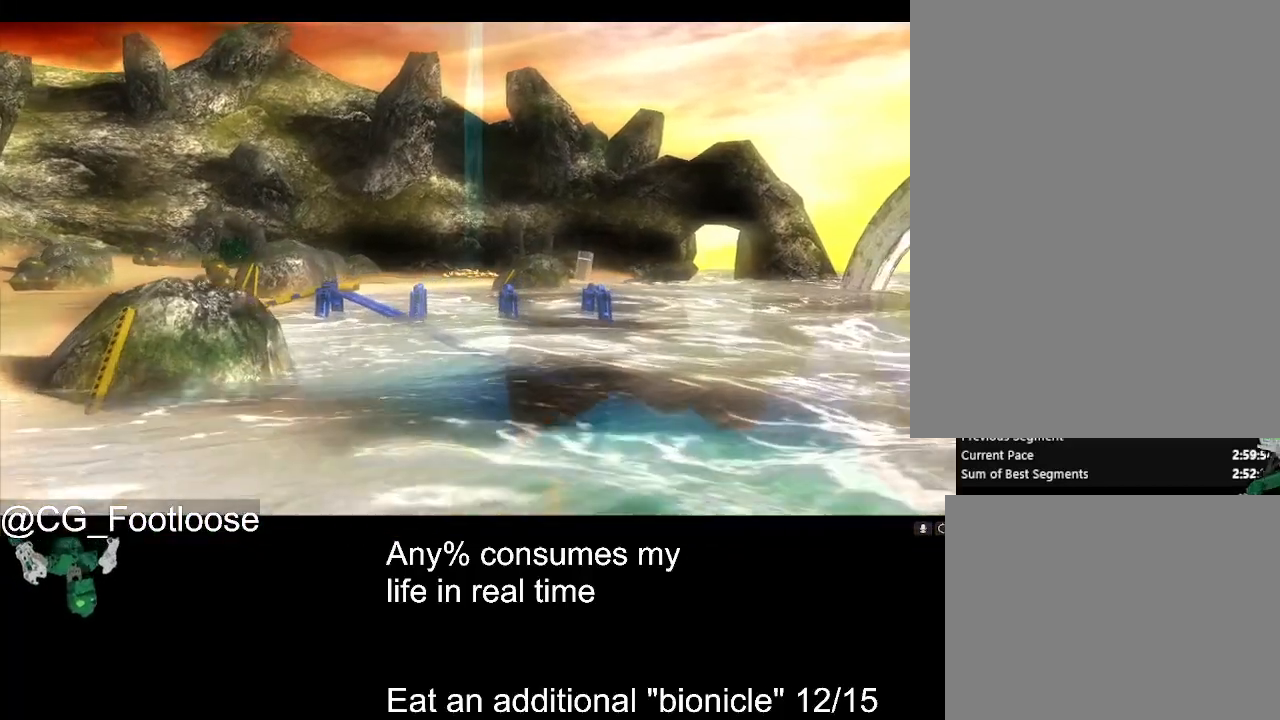
{"keys": ["d", "w"], "mouse": [], "events": []}
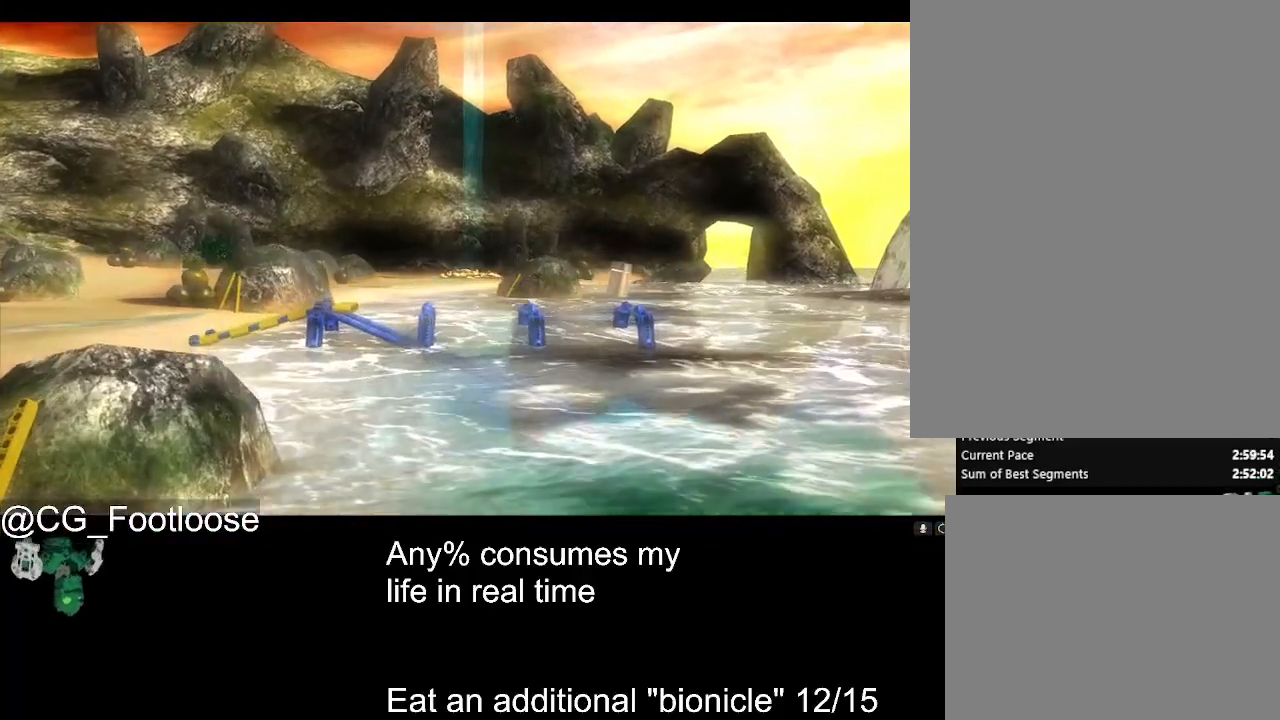
{"keys": ["d", "w"], "mouse": [], "events": []}
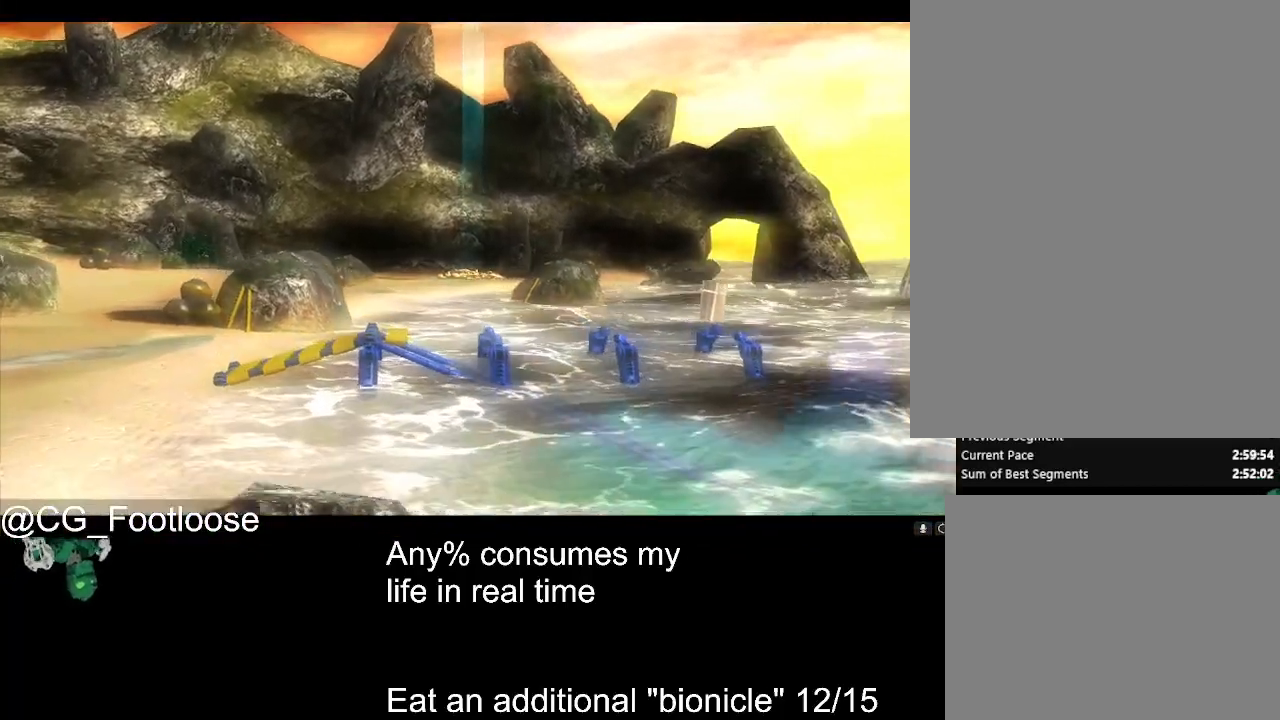
{"keys": ["d", "w"], "mouse": [], "events": []}
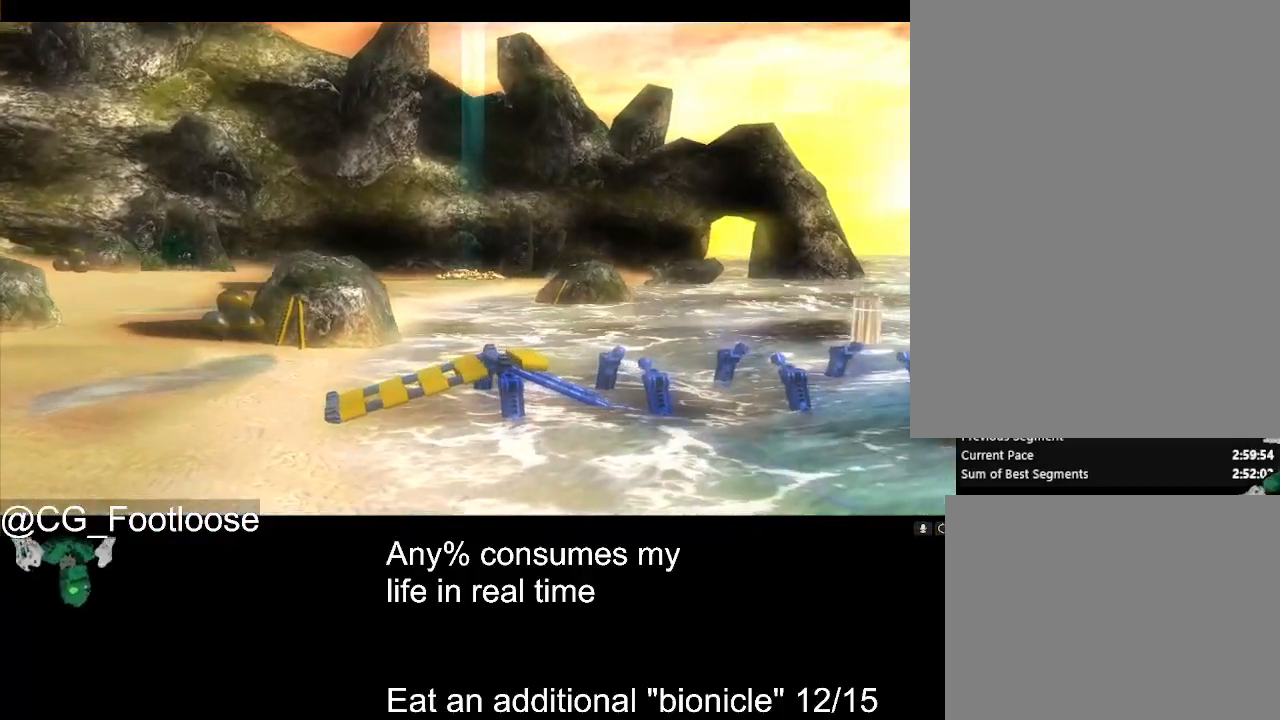
{"keys": ["d", "w"], "mouse": [], "events": []}
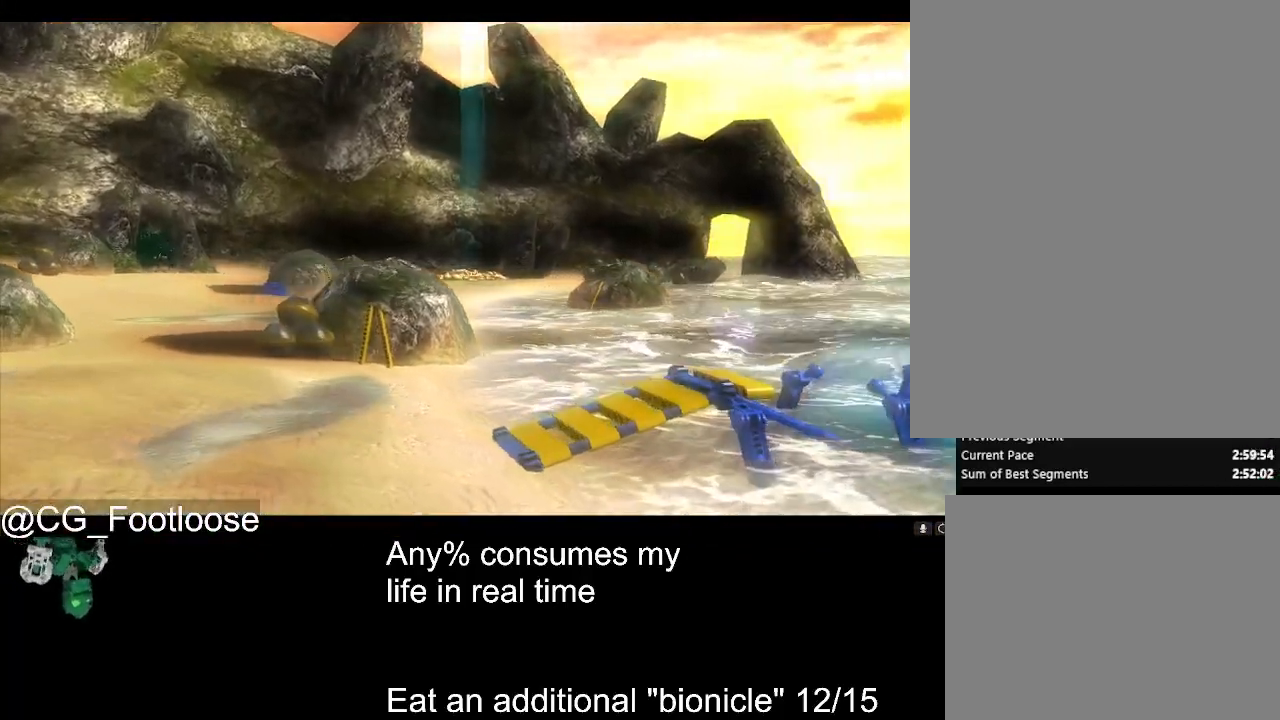
{"keys": ["d", "w"], "mouse": [], "events": []}
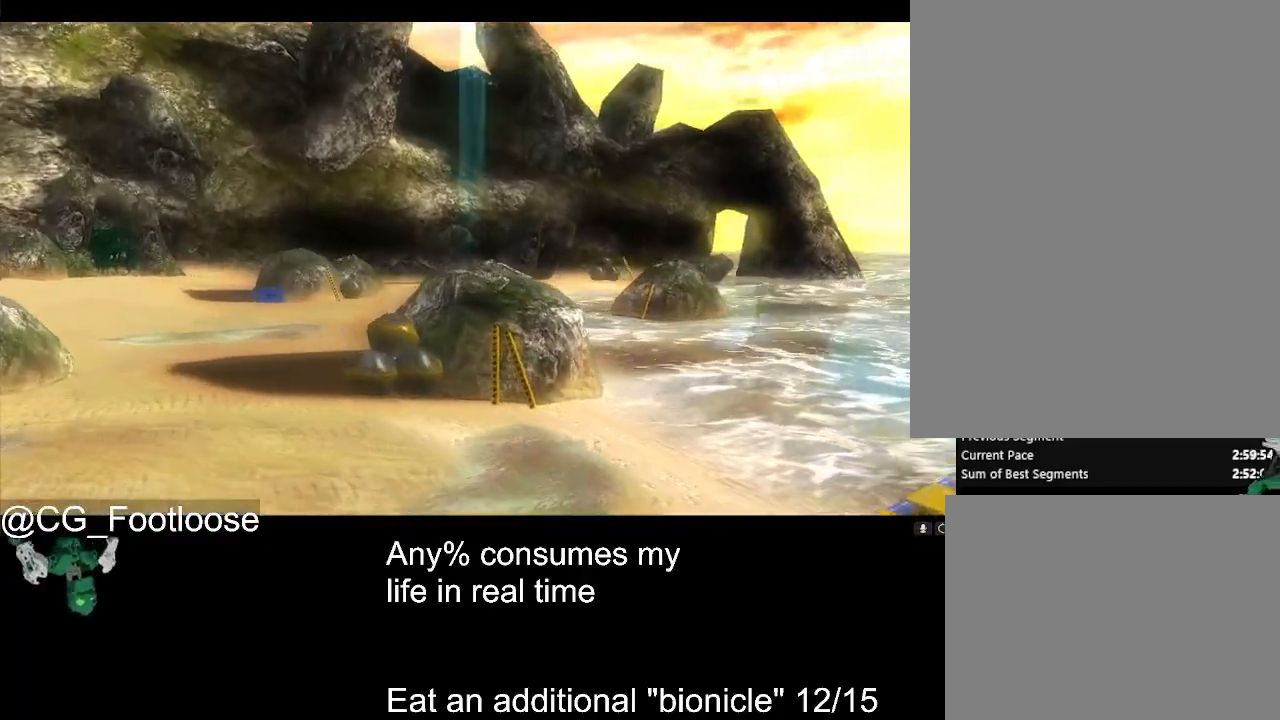
{"keys": ["d", "w"], "mouse": [], "events": []}
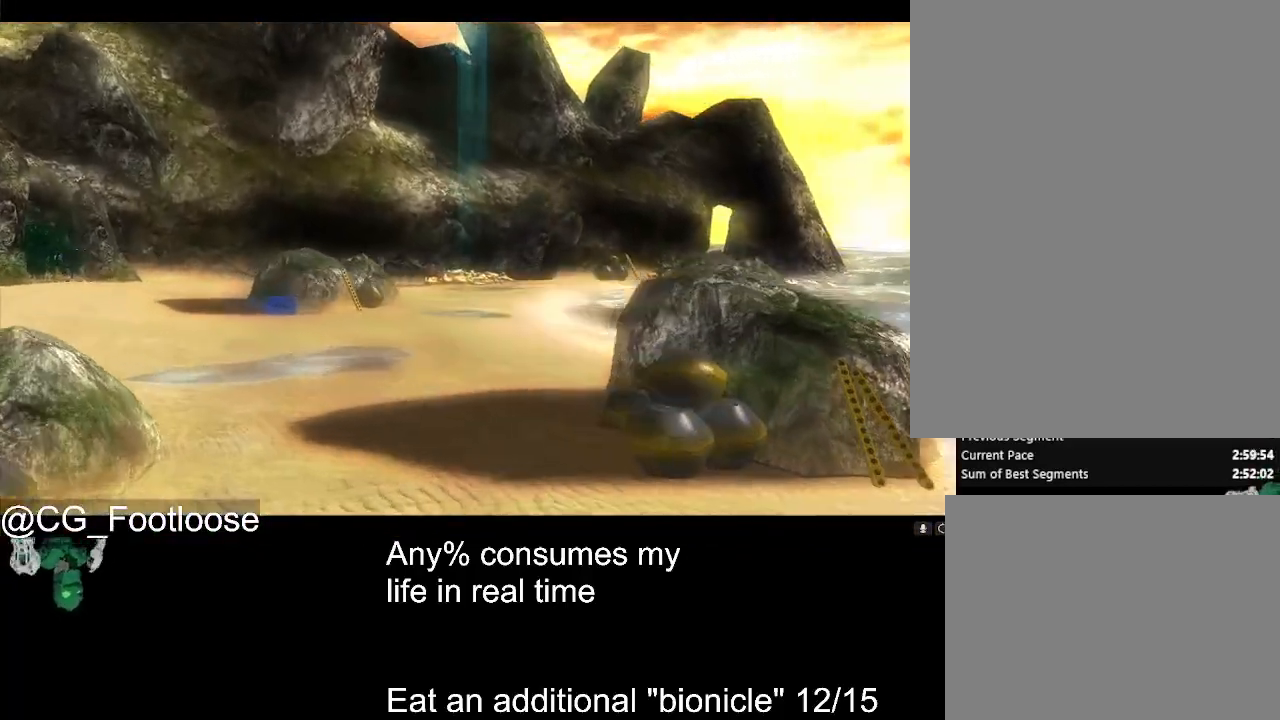
{"keys": ["d", "w"], "mouse": [], "events": []}
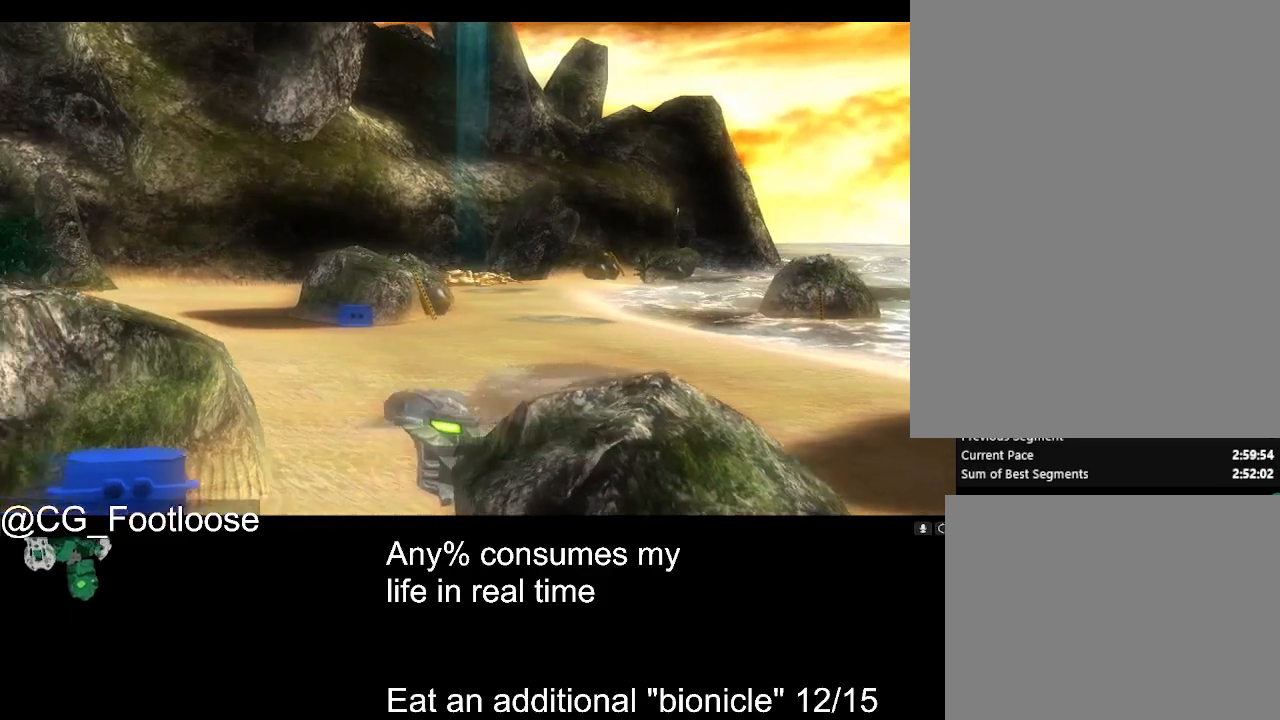
{"keys": ["d", "w"], "mouse": [], "events": []}
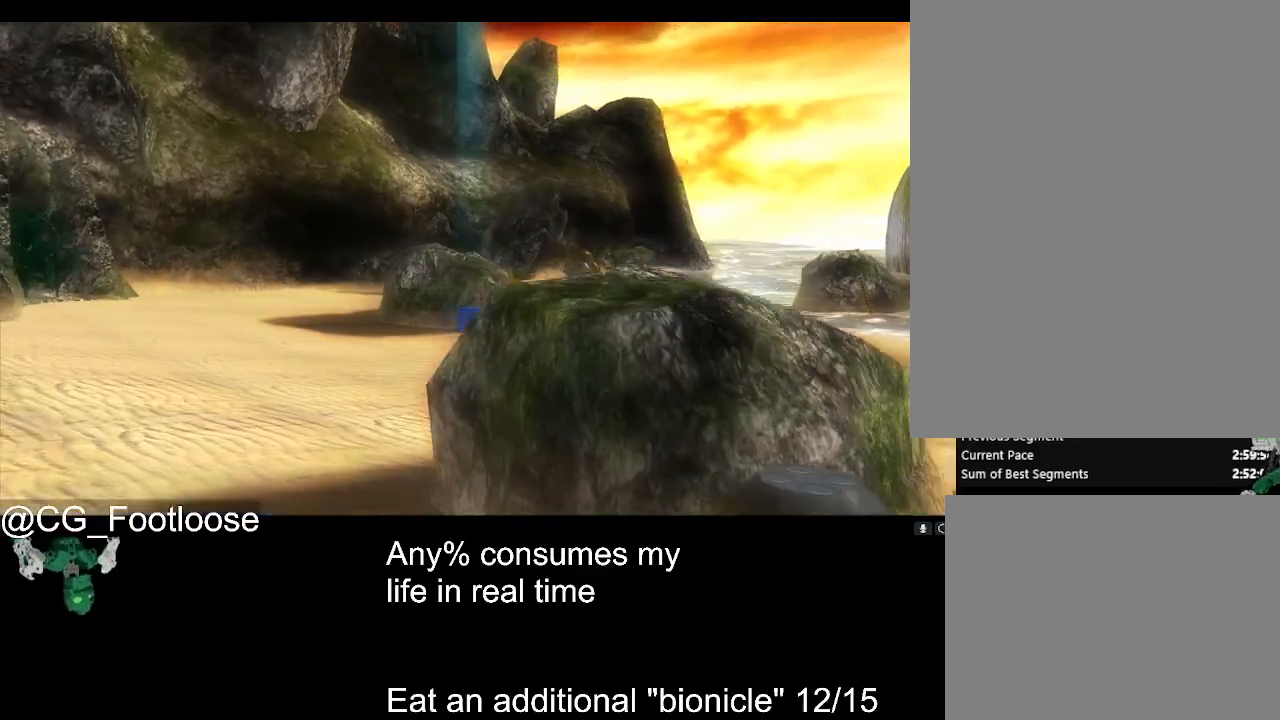
{"keys": ["d", "w"], "mouse": [], "events": []}
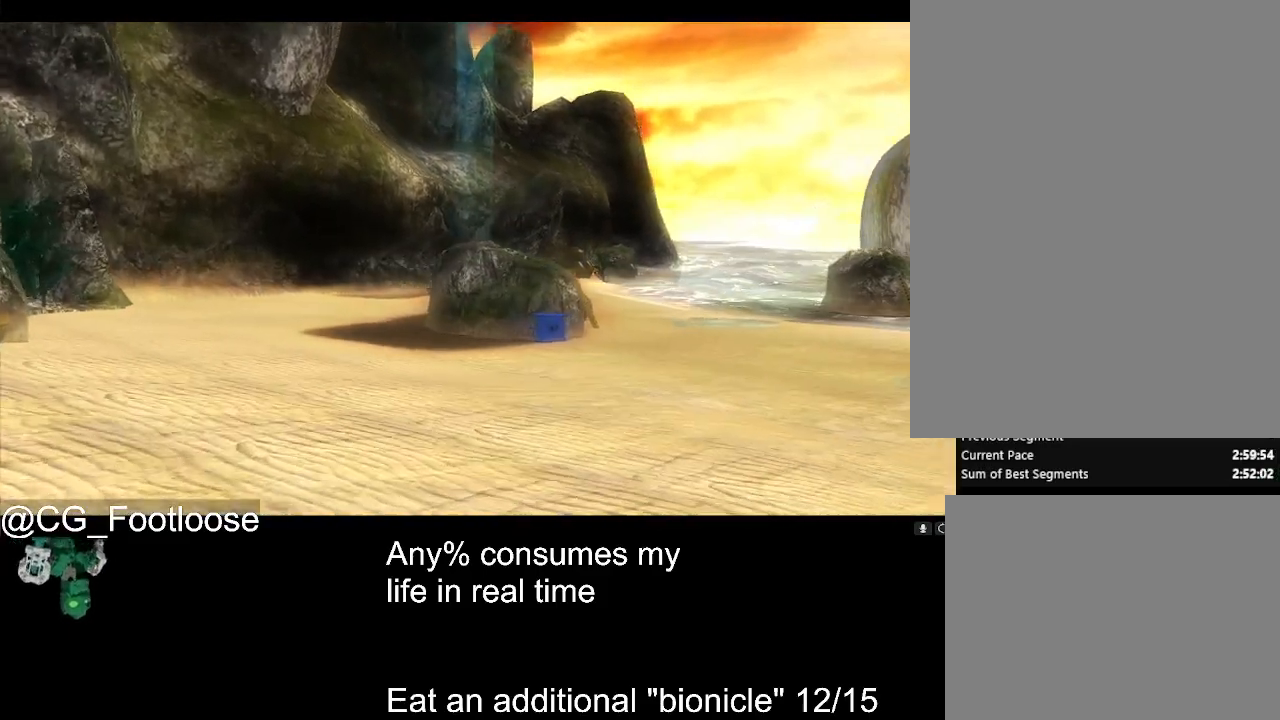
{"keys": ["d", "w"], "mouse": [], "events": []}
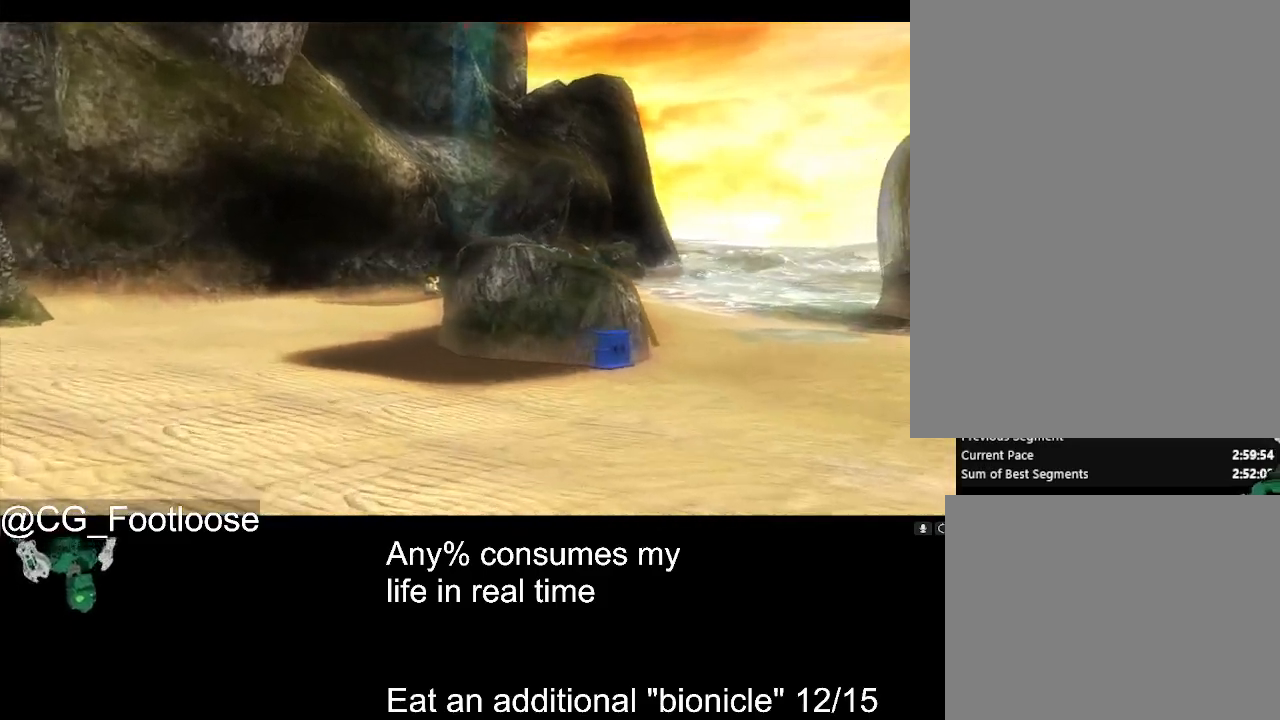
{"keys": ["d", "w"], "mouse": [], "events": []}
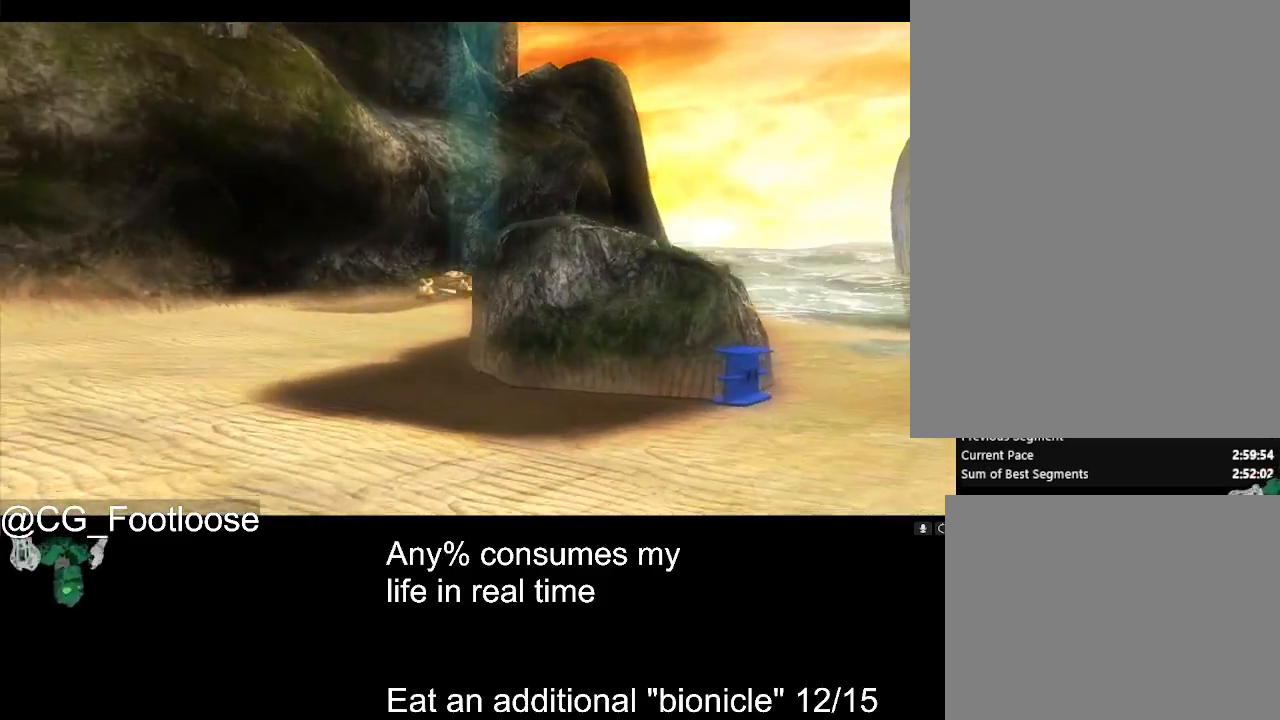
{"keys": ["d", "w"], "mouse": [], "events": []}
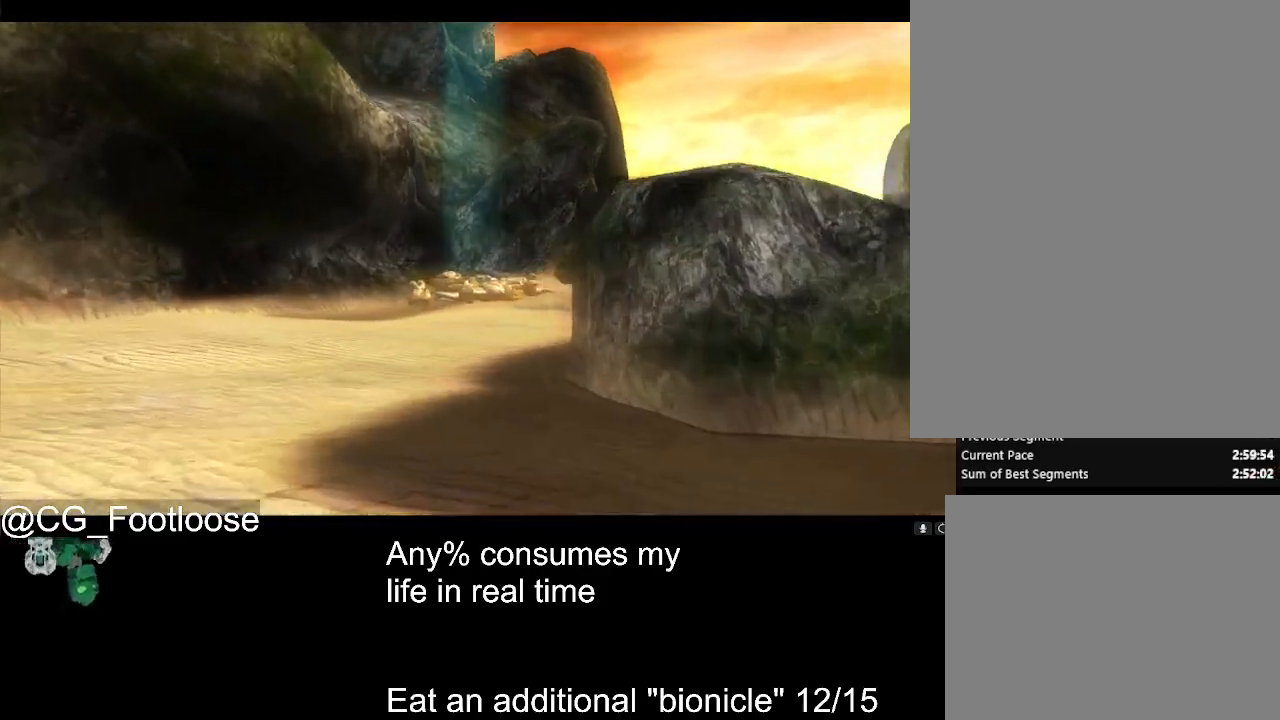
{"keys": ["d", "w"], "mouse": [], "events": []}
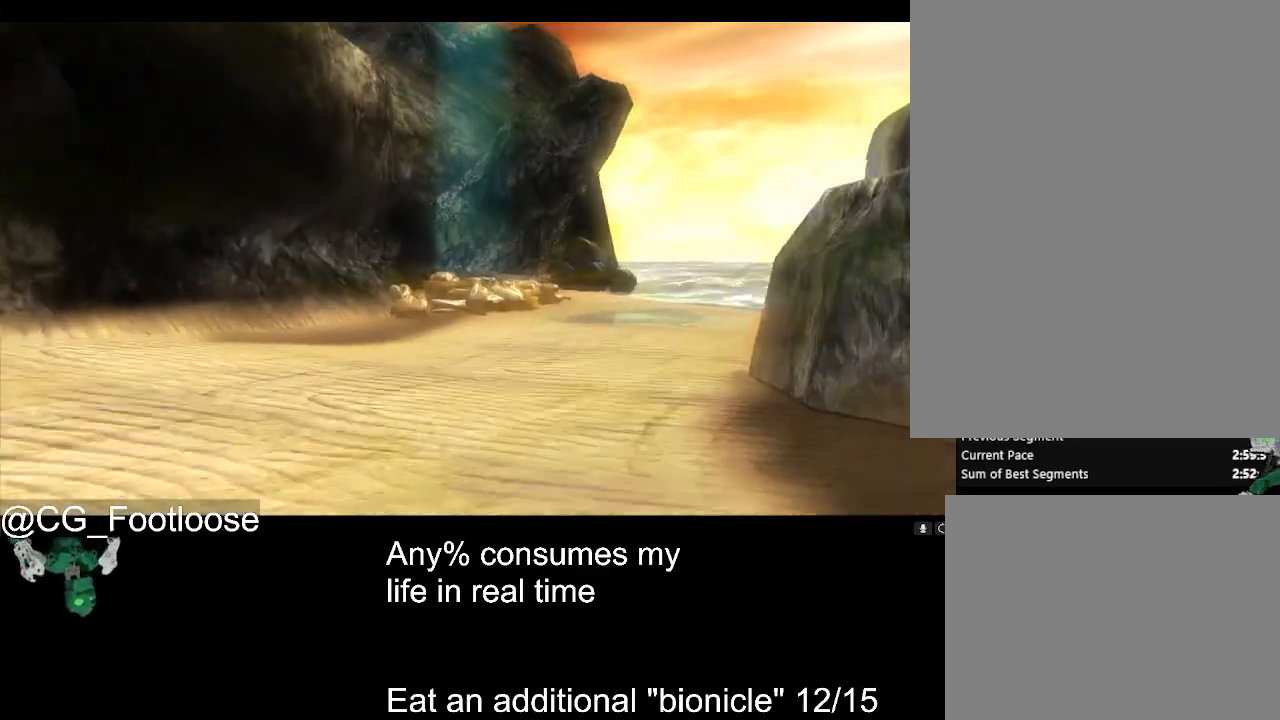
{"keys": ["d", "w"], "mouse": [], "events": []}
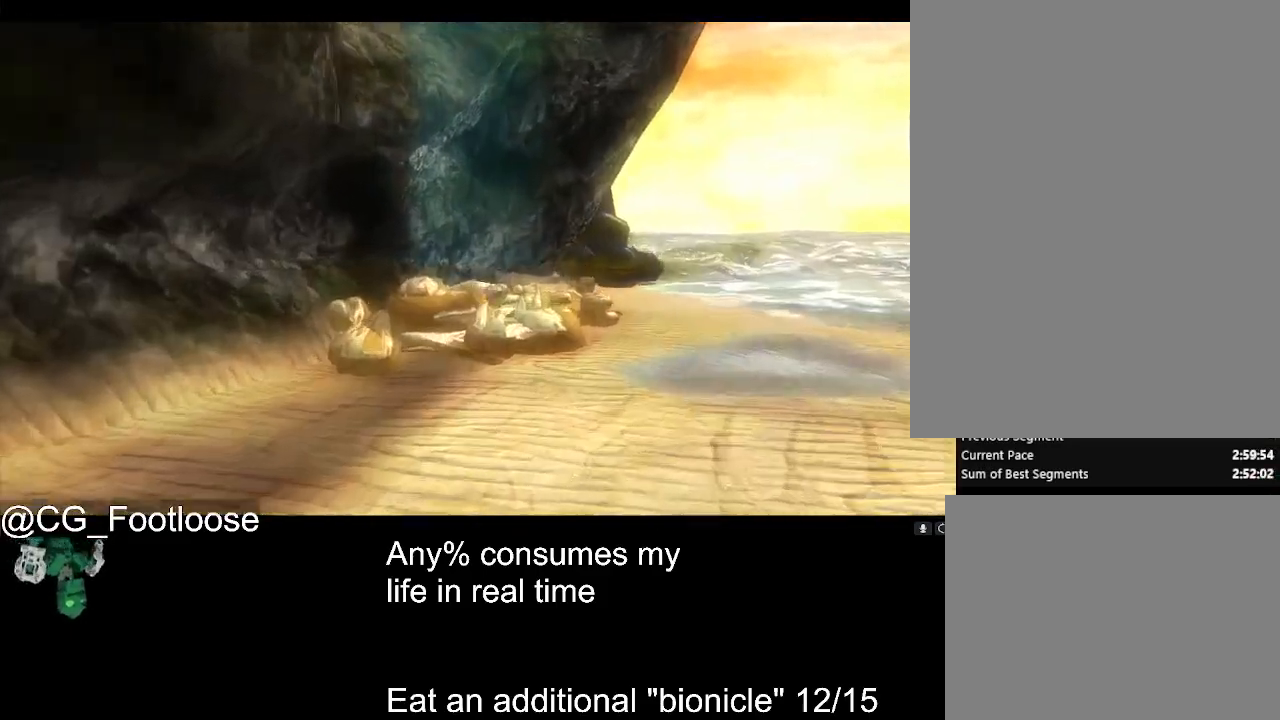
{"keys": ["d", "w"], "mouse": [], "events": []}
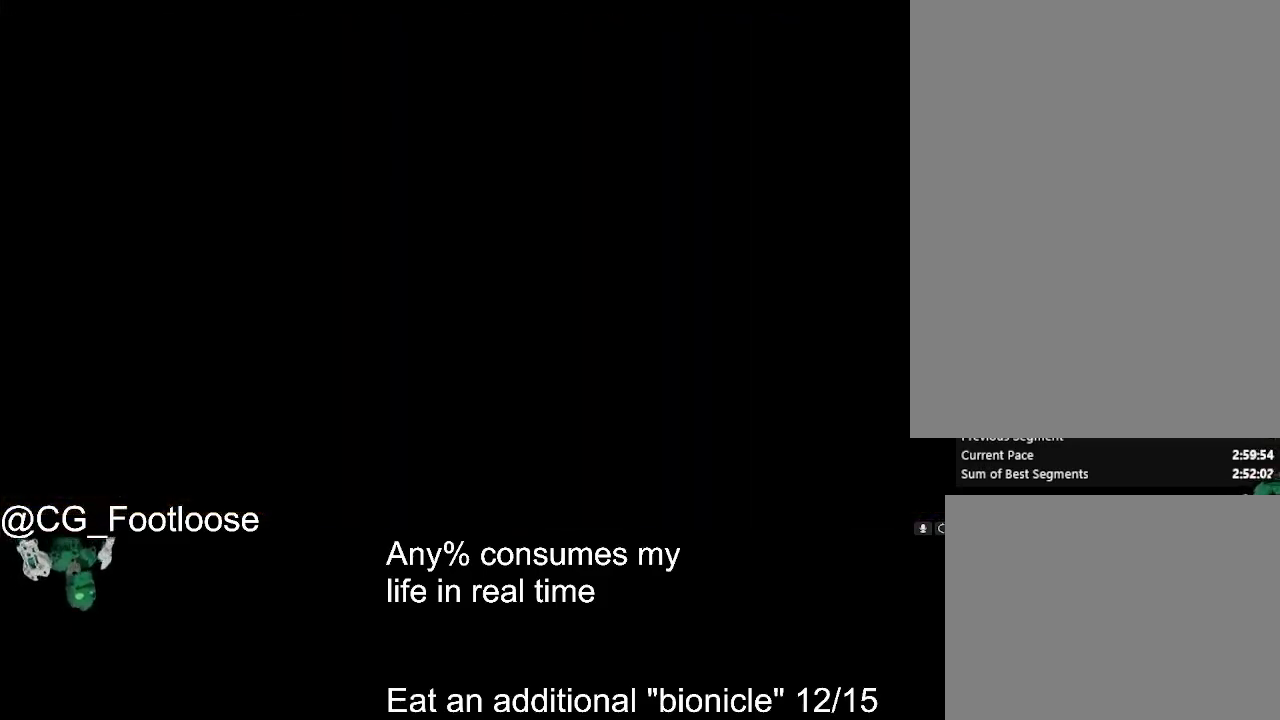
{"keys": ["d", "w"], "mouse": [], "events": []}
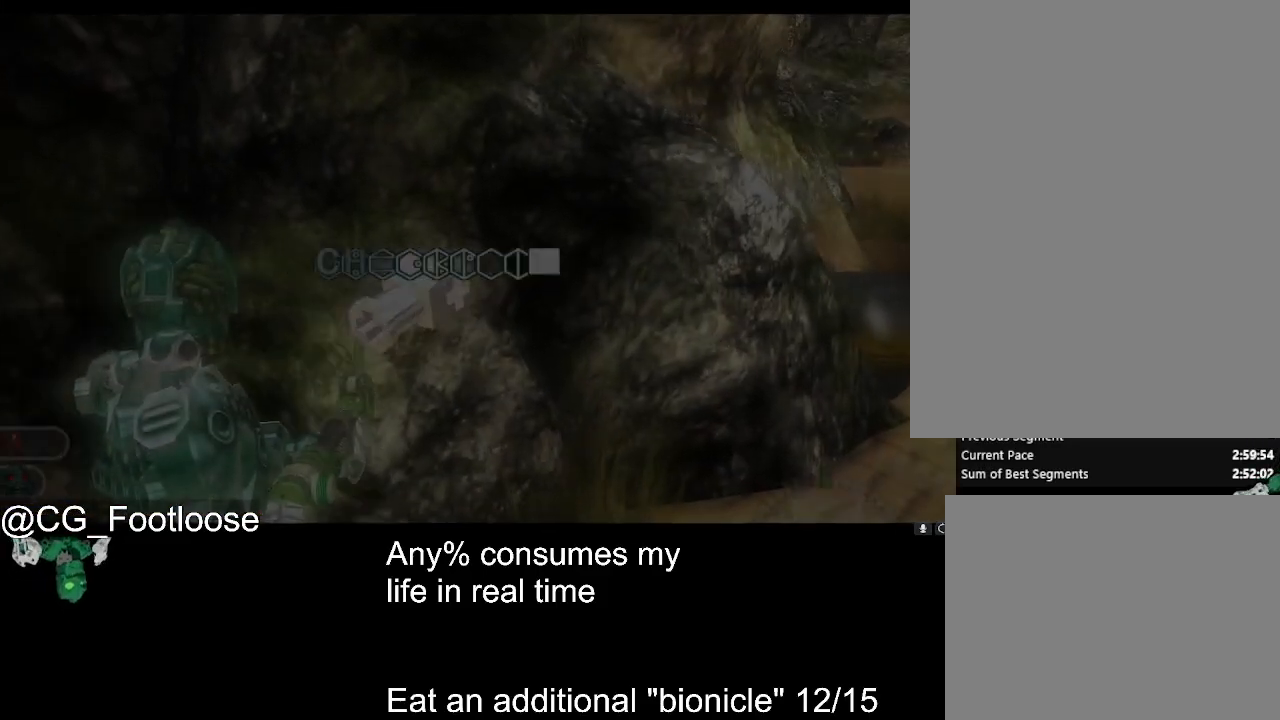
{"keys": ["d", "w"], "mouse": [], "events": []}
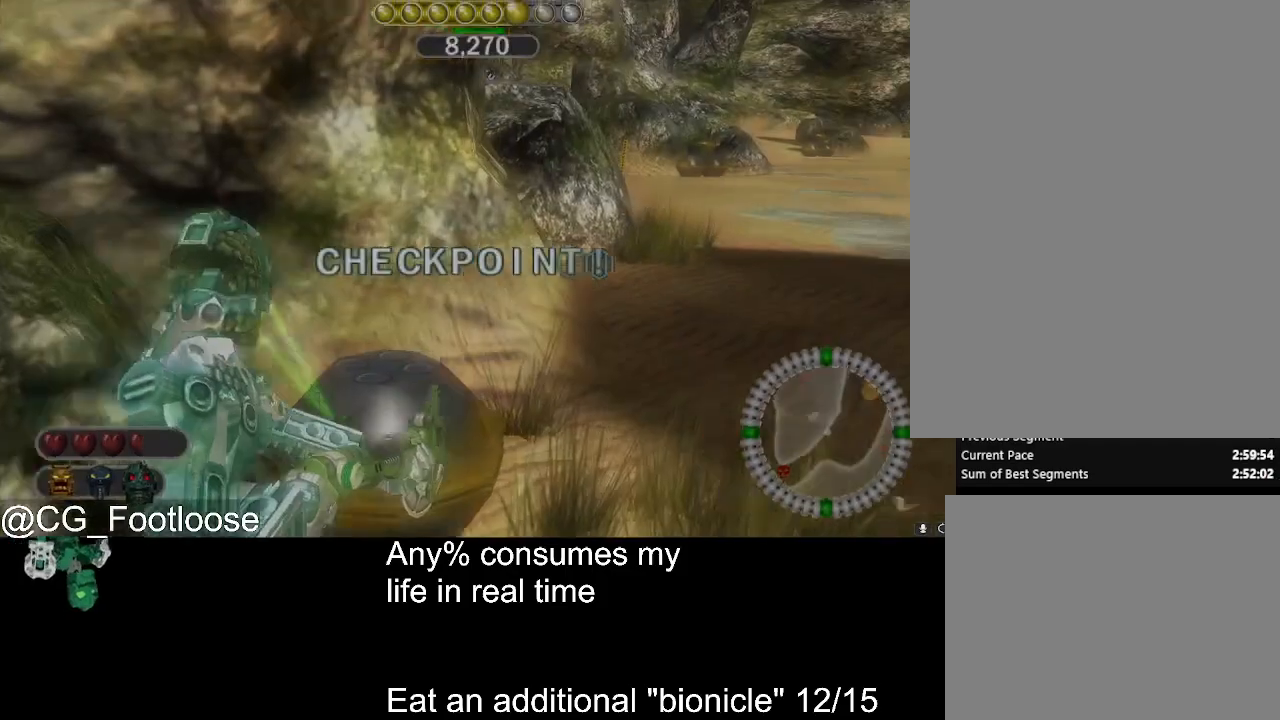
{"keys": ["d", "w"], "mouse": [], "events": []}
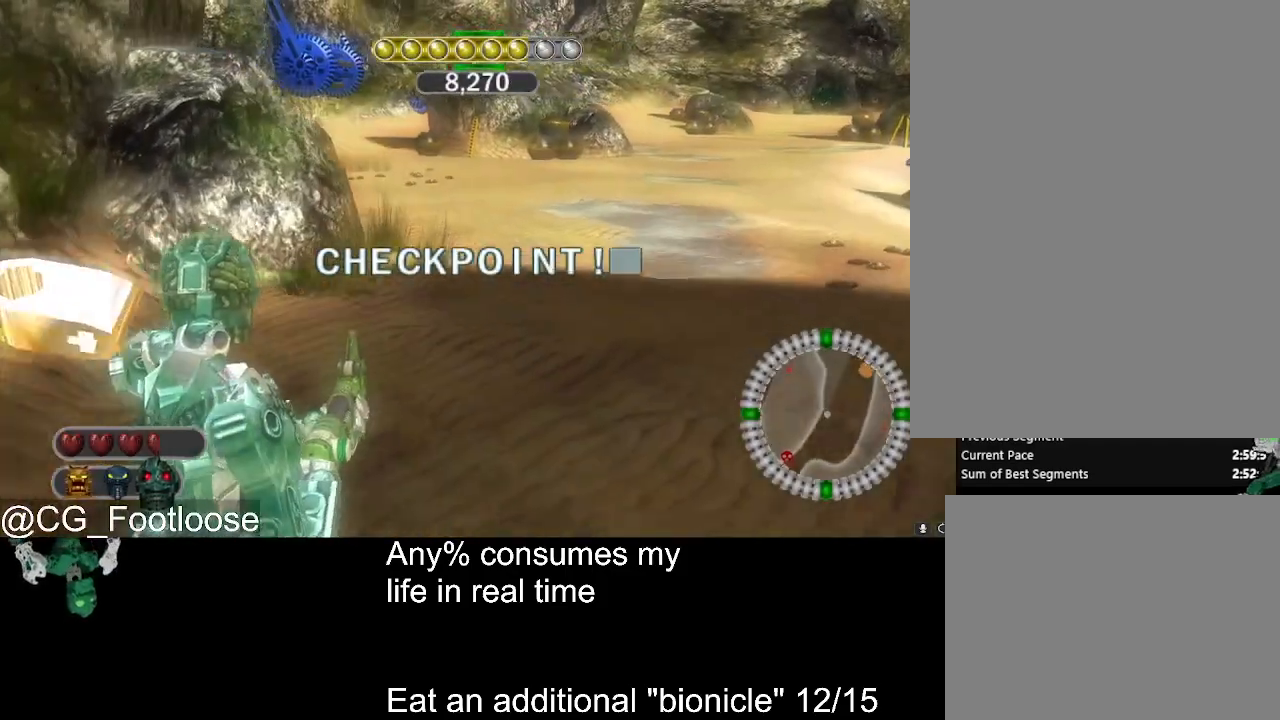
{"keys": ["d", "w"], "mouse": [], "events": []}
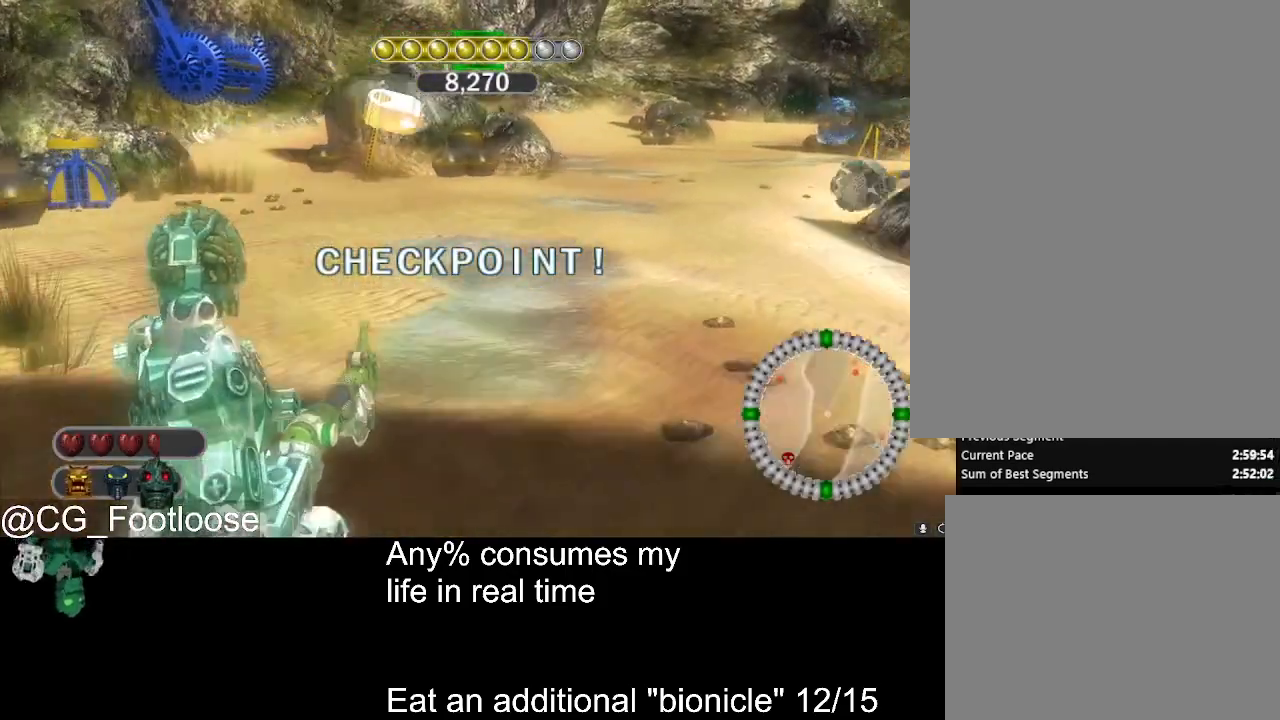
{"keys": ["d", "w"], "mouse": ["wheel_up"], "events": [[467, "mouse_wheel_up", "down"]]}
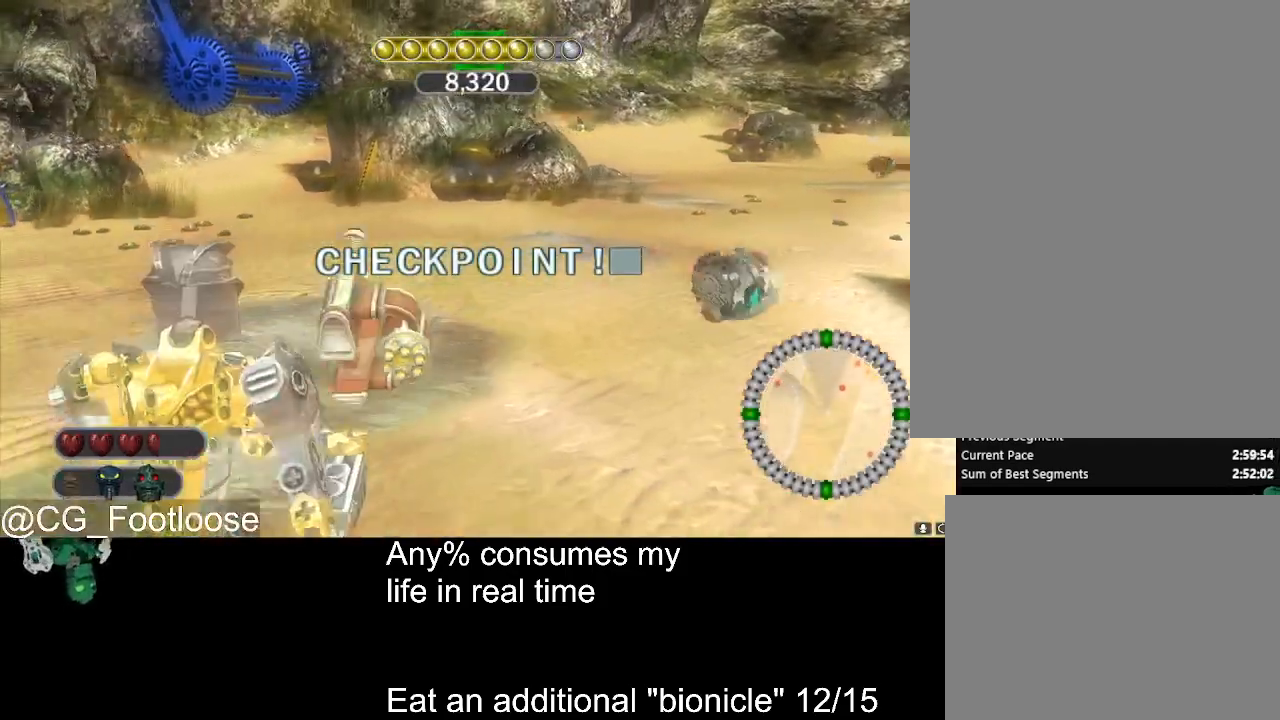
{"keys": ["d", "w"], "mouse": [], "events": [[17, "mouse_wheel_up", "up"], [250, "mouse_left", "down"], [350, "mouse_left", "up"]]}
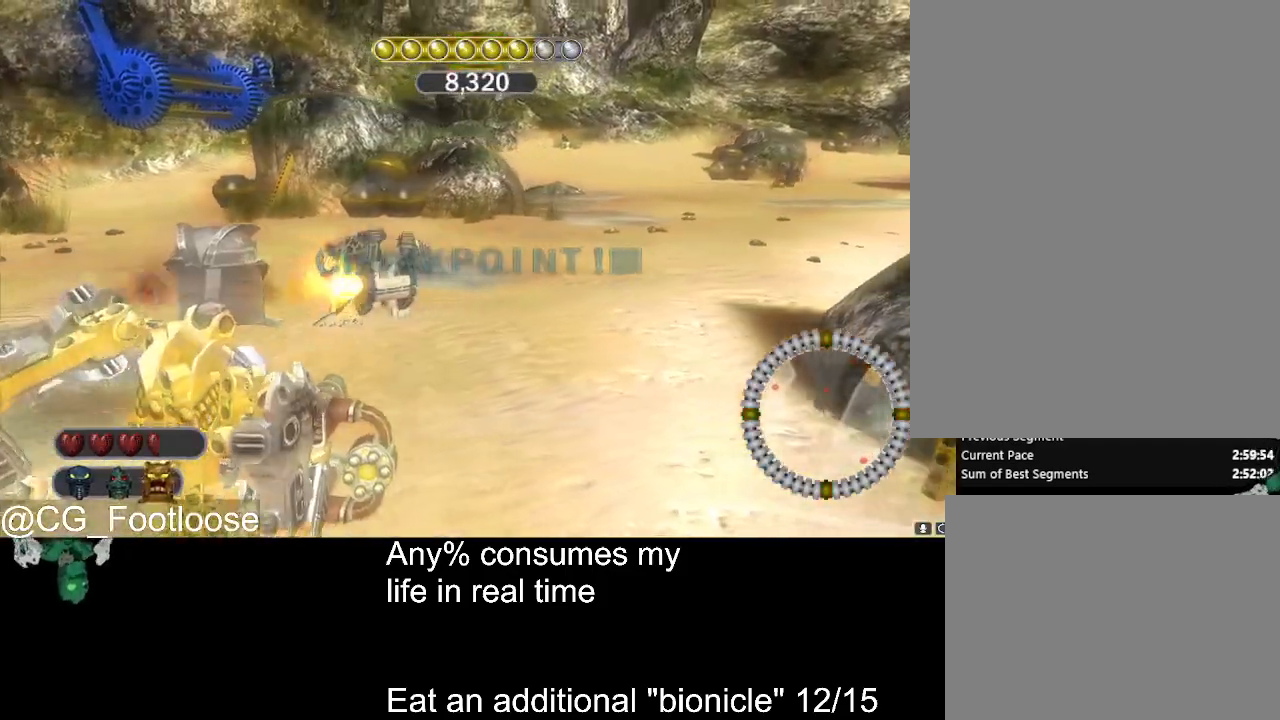
{"keys": ["a", "w"], "mouse": [], "events": [[34, "d", "up"], [134, "mouse_wheel_down", "down"], [184, "mouse_wheel_down", "up"], [217, "a", "down"]]}
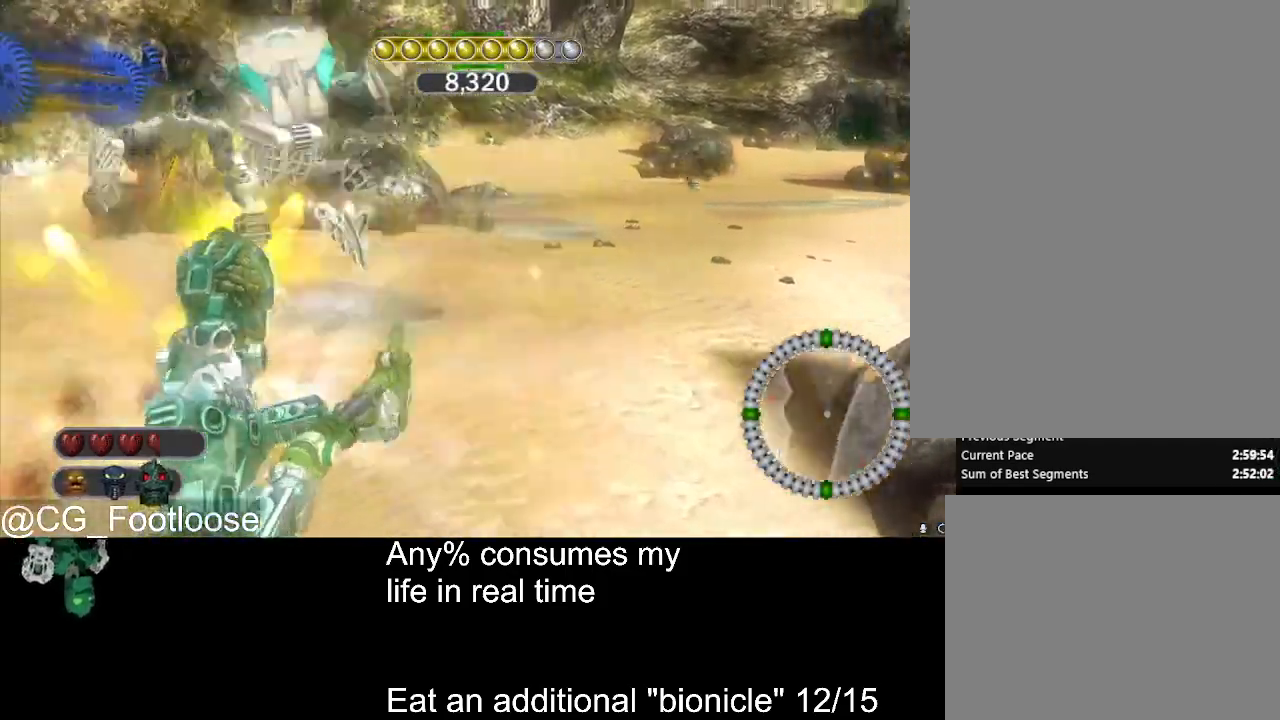
{"keys": ["d"], "mouse": [], "events": [[234, "w", "up"], [284, "a", "up"], [284, "d", "down"], [284, "mouse_left", "down"], [384, "mouse_left", "up"]]}